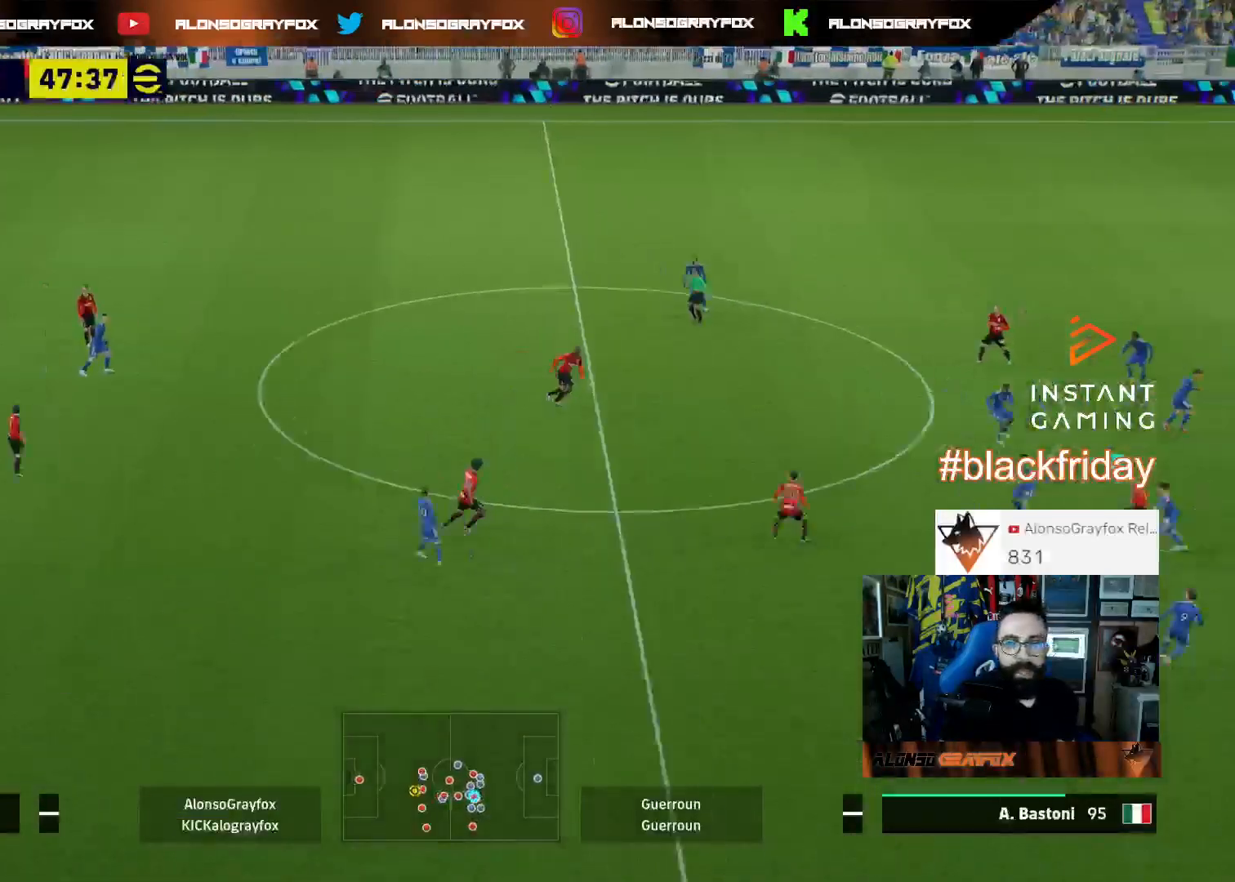
Gameplay with a controller (PlayStation layout); each line is a JSON object with the inputs held at the frame after it. "events" lists button and stick changes between this image and that frame as [ms after this image, input, new state], when the widget could be followed in between. Not read: other_buttons.
{"buttons": ["CROSS", "R2", "L3"], "left_stick": "up-left", "right_stick": "center", "events": [[333, "L3", "down"], [333, "R1", "up"], [333, "left_stick", "up-left"], [467, "CROSS", "down"]]}
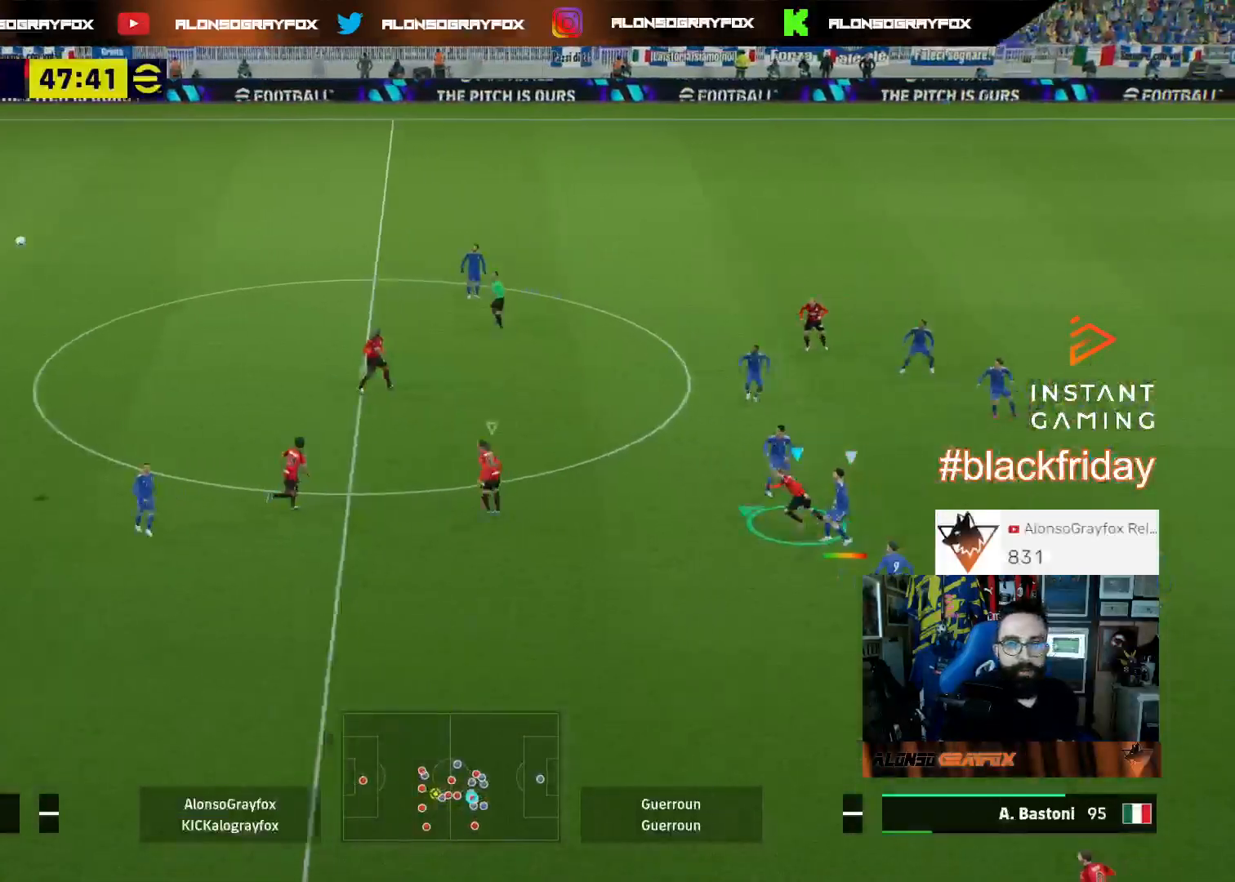
{"buttons": ["CROSS", "R2", "L3"], "left_stick": "up-left", "right_stick": "center", "events": [[67, "CROSS", "up"], [133, "CROSS", "down"], [233, "CROSS", "up"], [333, "CROSS", "down"], [400, "CROSS", "up"], [500, "CROSS", "down"]]}
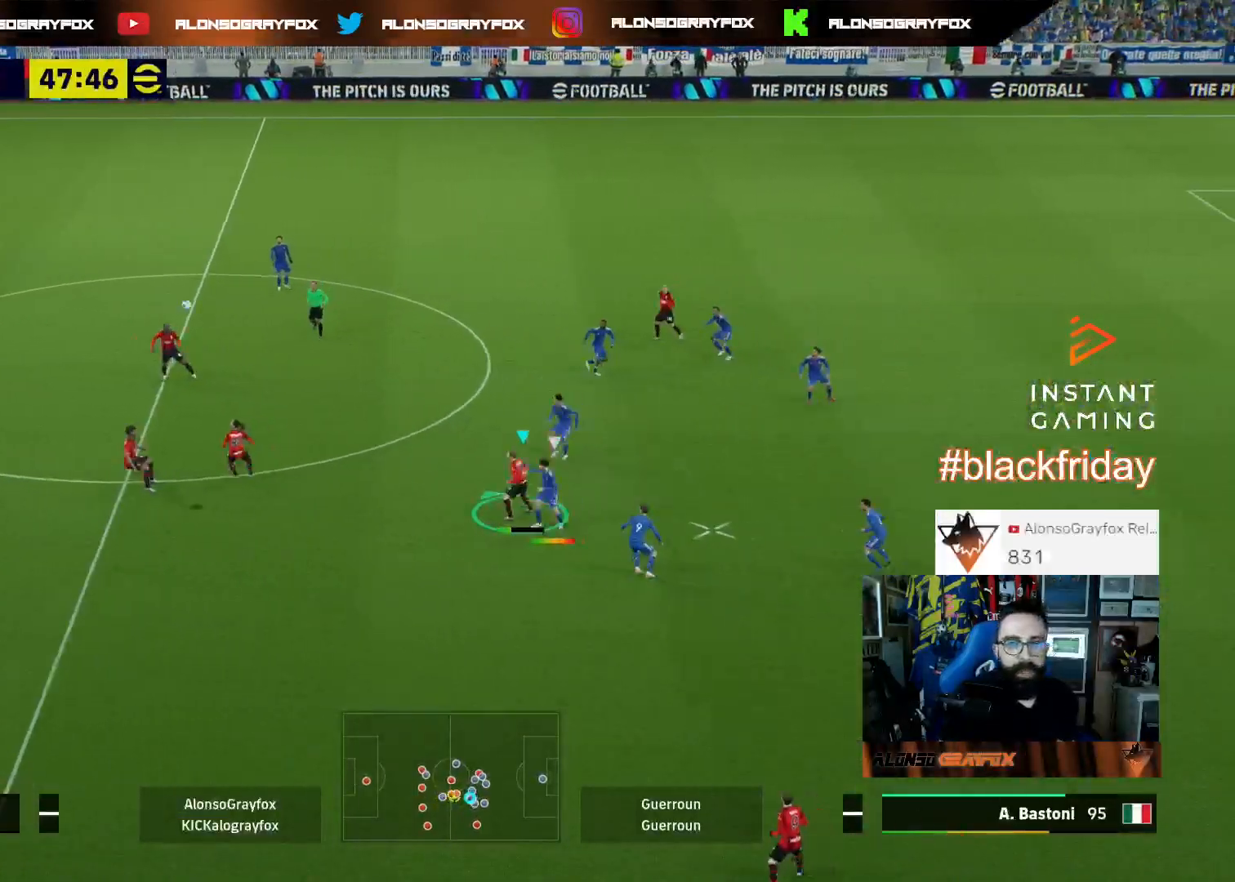
{"buttons": ["L3"], "left_stick": "up-left", "right_stick": "center", "events": [[100, "CROSS", "up"], [200, "CROSS", "down"], [267, "CROSS", "up"], [400, "R2", "up"]]}
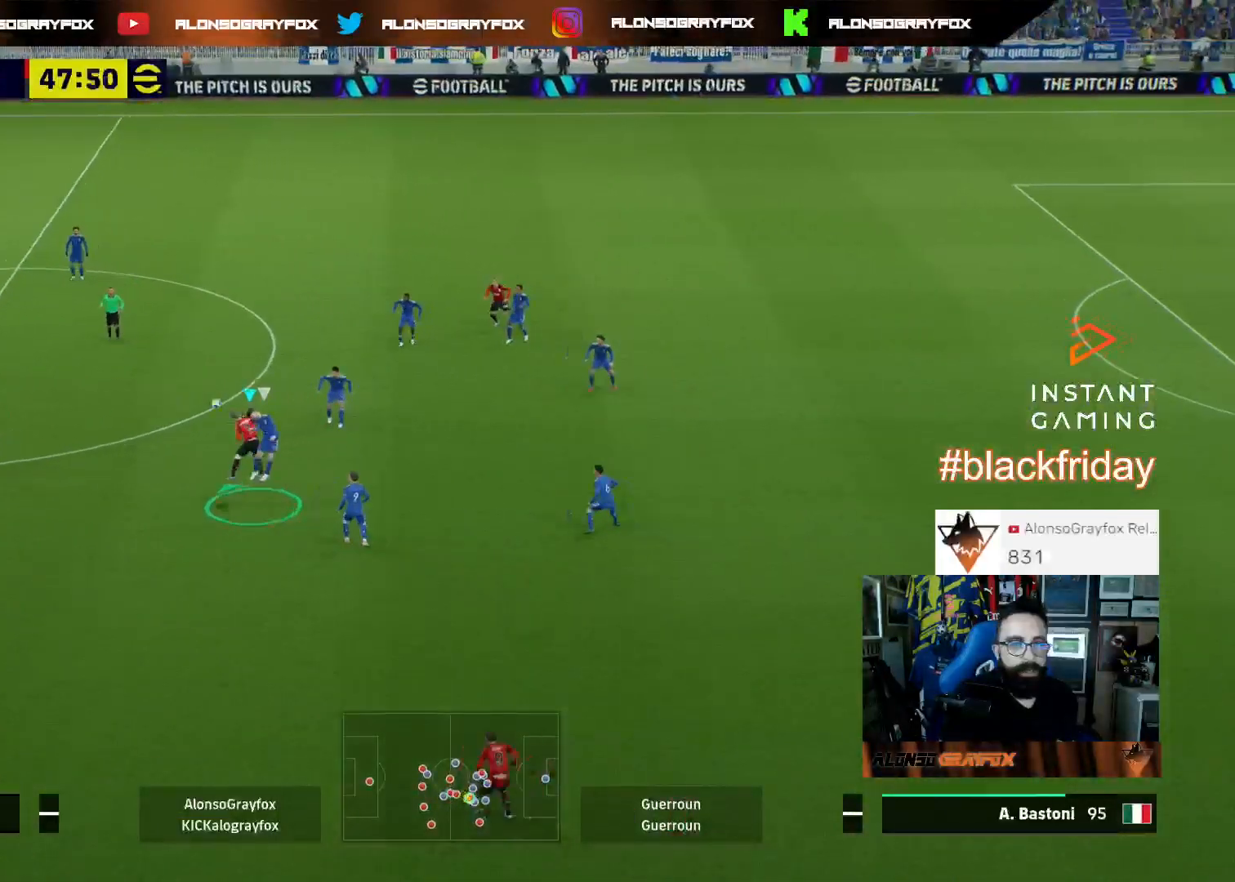
{"buttons": [], "left_stick": "right", "right_stick": "center", "events": [[100, "L3", "up"], [267, "left_stick", "up-right"], [500, "left_stick", "right"]]}
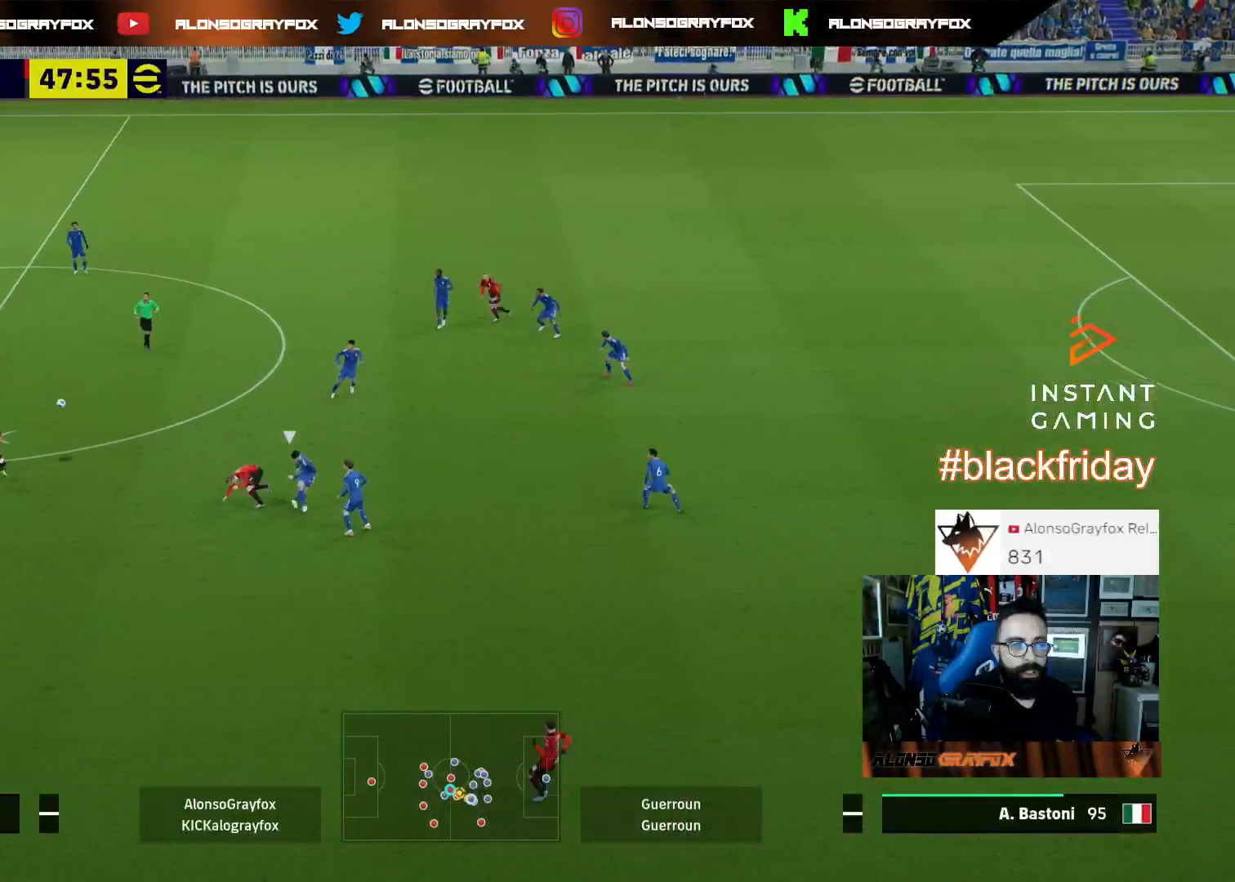
{"buttons": ["TRIANGLE", "L3"], "left_stick": "up-right", "right_stick": "center", "events": [[267, "left_stick", "up-right"], [500, "L3", "down"], [500, "TRIANGLE", "down"]]}
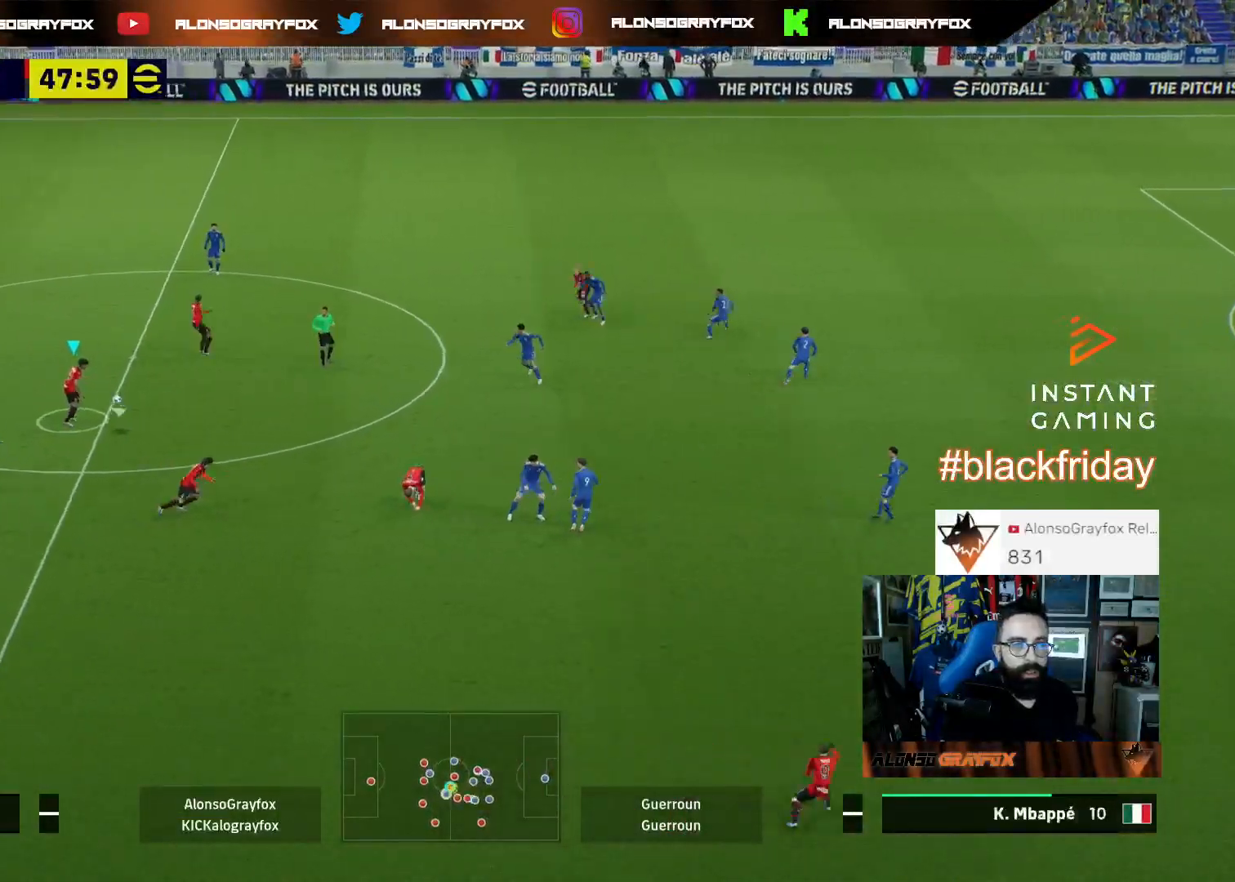
{"buttons": ["L3"], "left_stick": "up-right", "right_stick": "center", "events": [[100, "TRIANGLE", "up"]]}
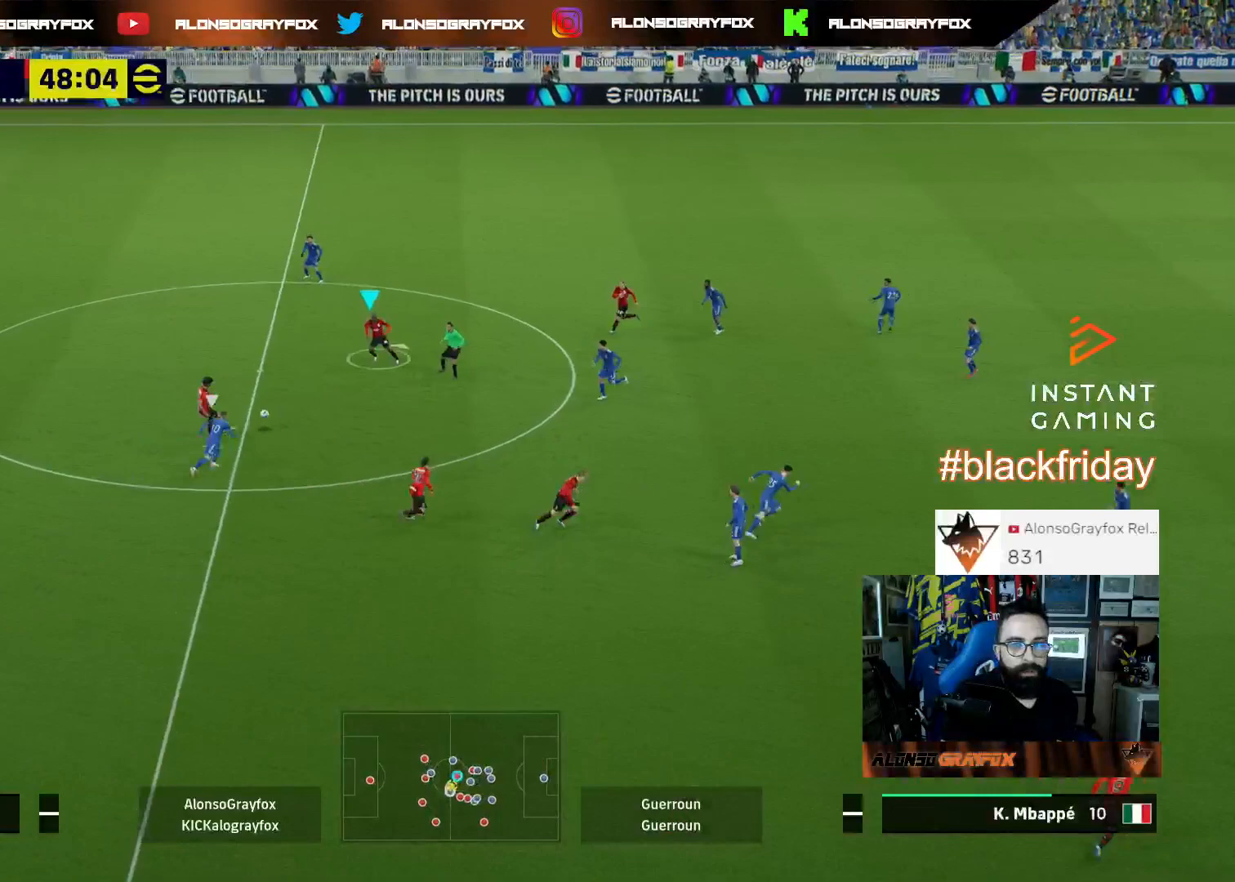
{"buttons": ["R2", "L3"], "left_stick": "down", "right_stick": "center", "events": [[167, "left_stick", "down-right"], [233, "CROSS", "down"], [267, "left_stick", "down"], [333, "CROSS", "up"], [400, "R2", "down"]]}
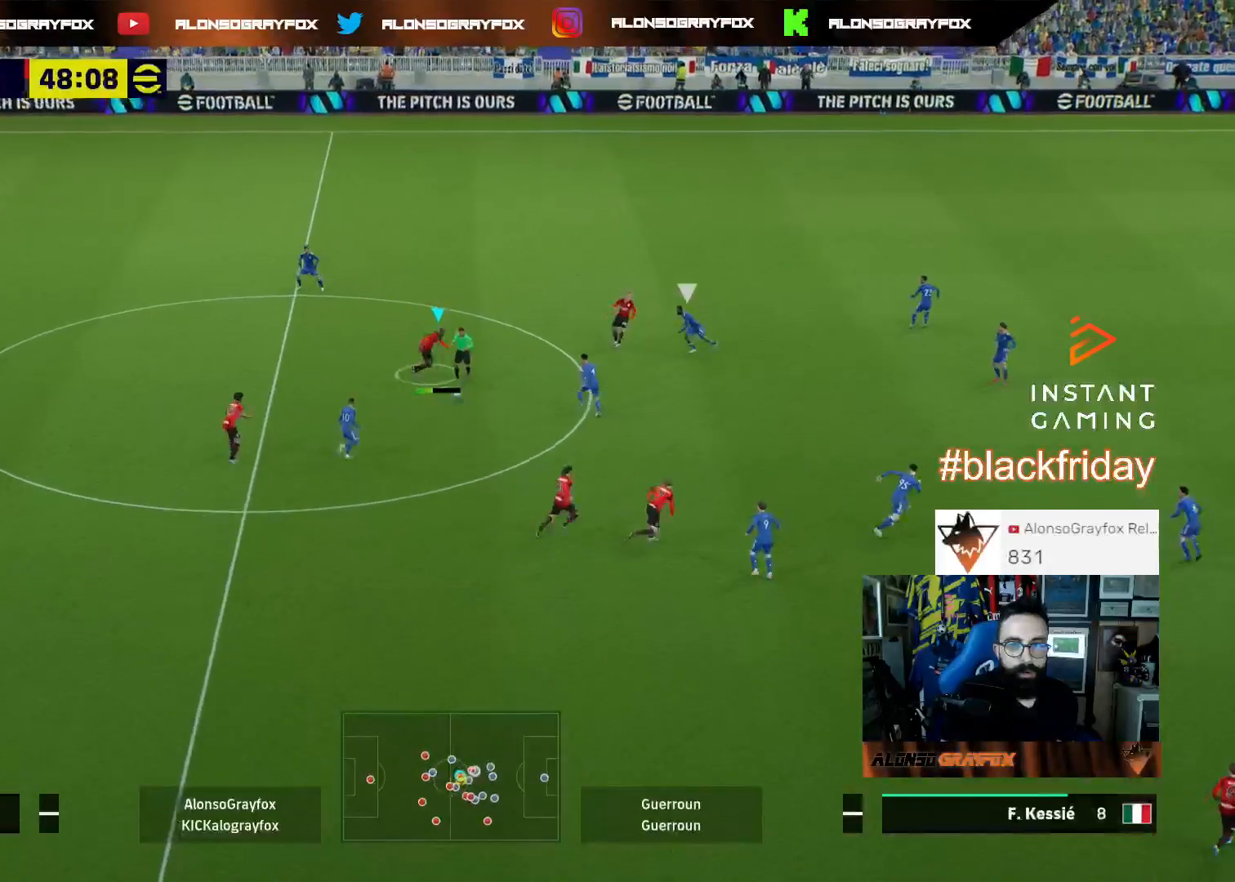
{"buttons": [], "left_stick": "right", "right_stick": "center", "events": [[133, "left_stick", "down-right"], [200, "L3", "up"], [300, "left_stick", "right"], [367, "R2", "up"]]}
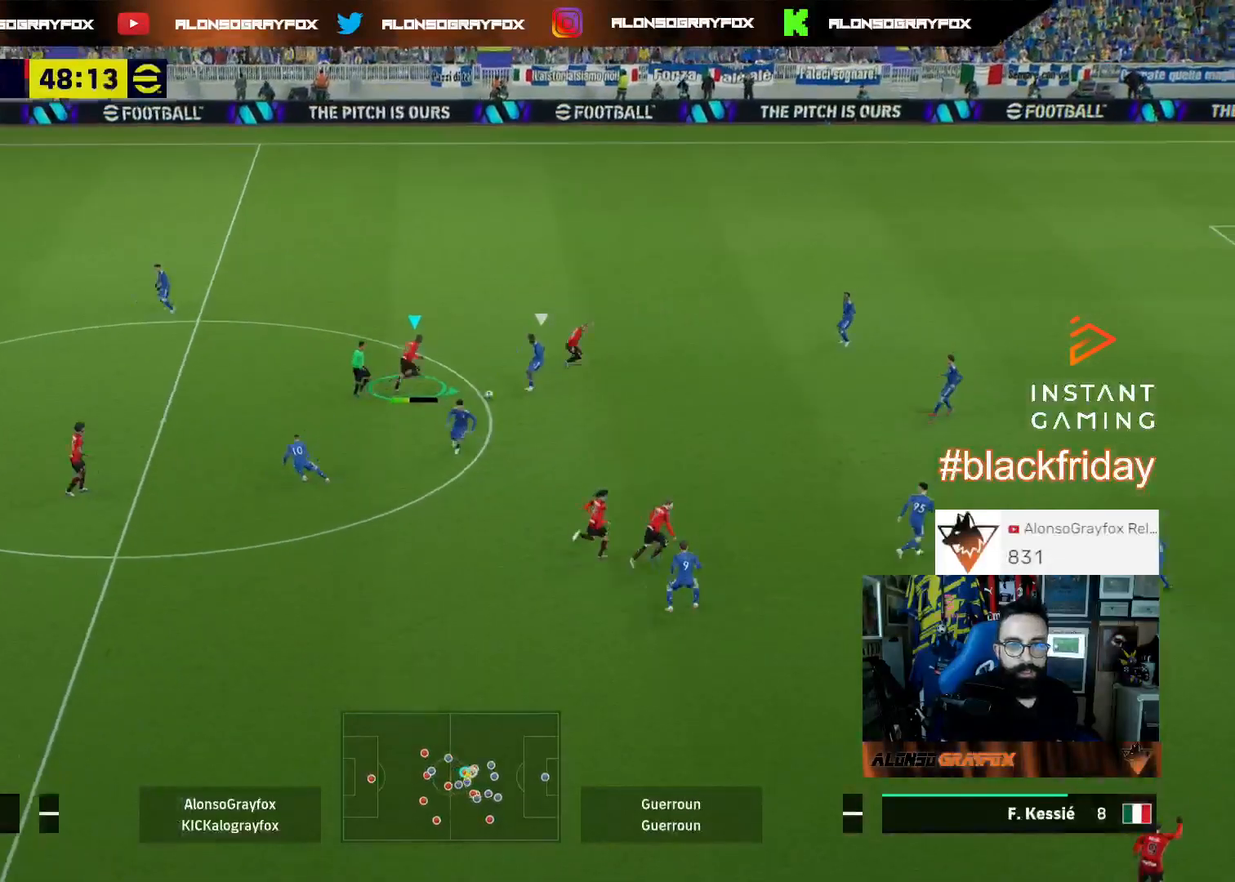
{"buttons": ["L2", "L3"], "left_stick": "right", "right_stick": "center", "events": [[100, "L2", "down"], [100, "L3", "down"]]}
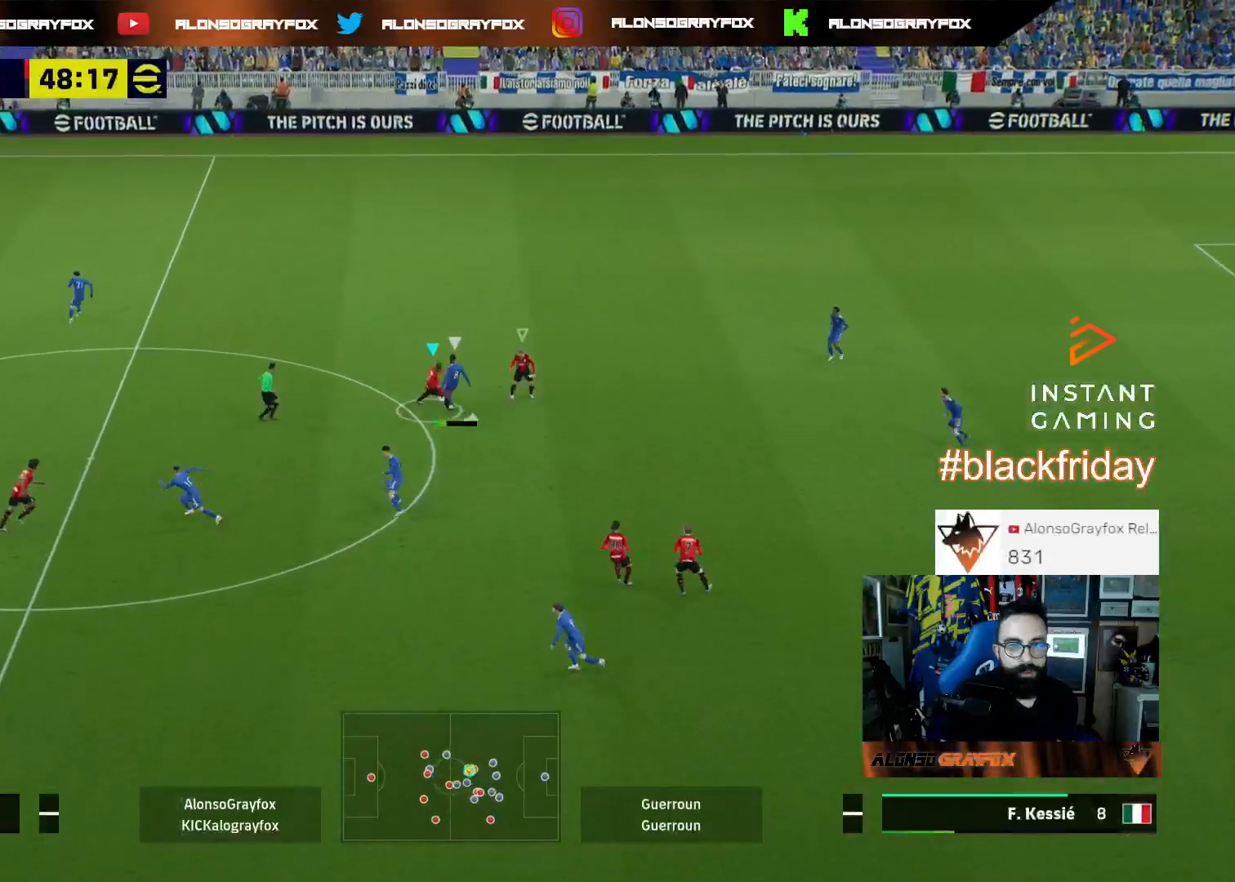
{"buttons": ["R1", "R2"], "left_stick": "right", "right_stick": "center", "events": [[100, "L2", "up"], [167, "L1", "down"], [300, "L3", "up"], [367, "L1", "up"], [433, "R1", "down"], [500, "R2", "down"]]}
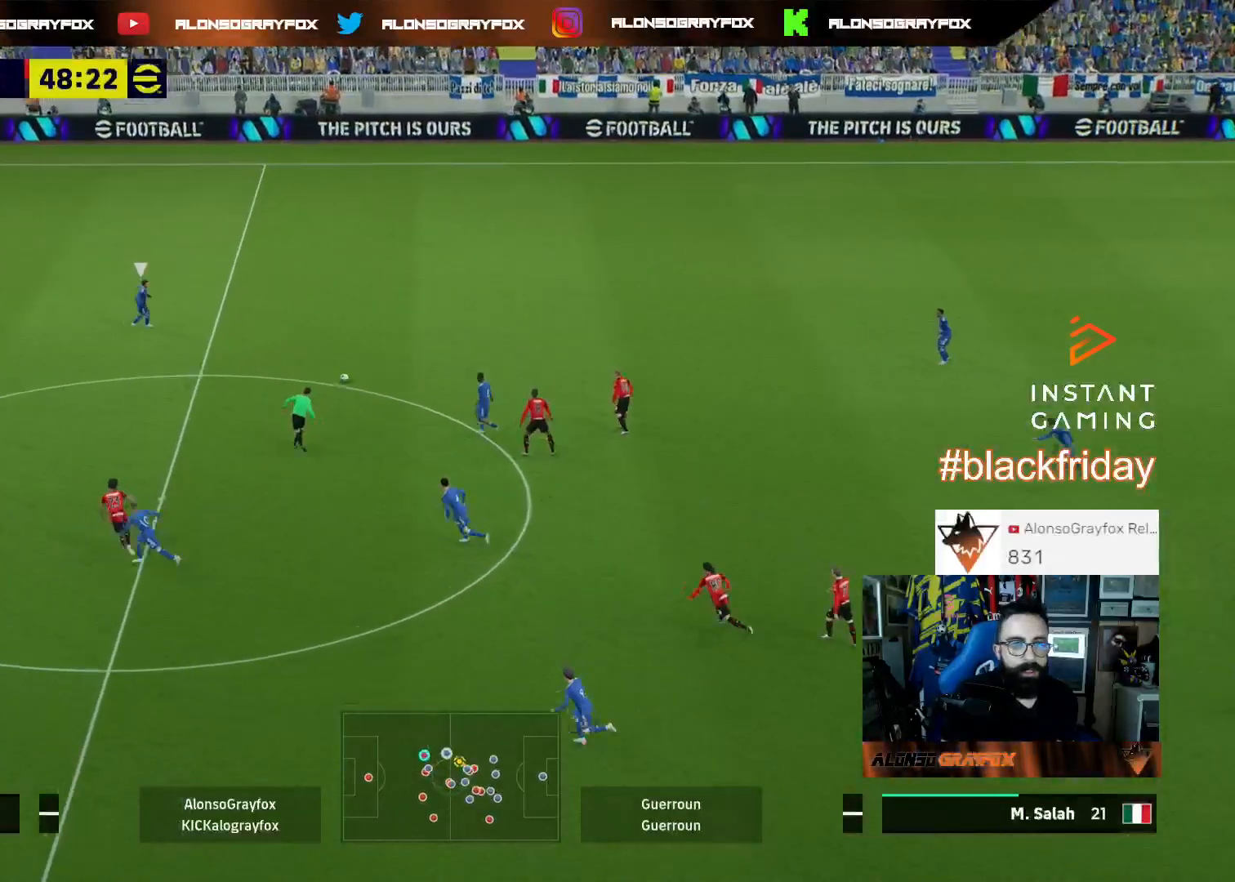
{"buttons": ["R1", "R2"], "left_stick": "right", "right_stick": "center", "events": []}
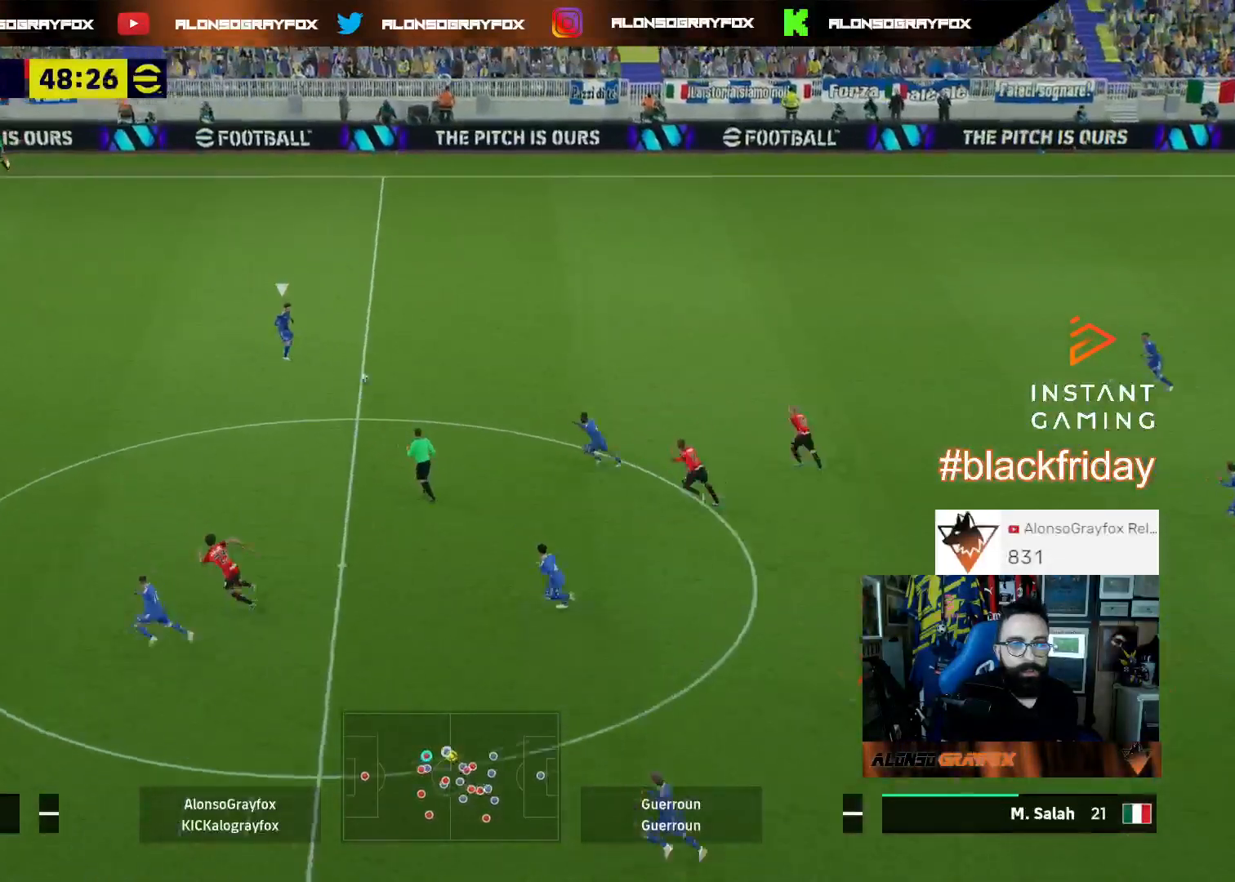
{"buttons": ["L2", "R1", "R2", "L3"], "left_stick": "up-right", "right_stick": "center", "events": [[67, "left_stick", "up-right"], [333, "L2", "down"], [333, "L3", "down"]]}
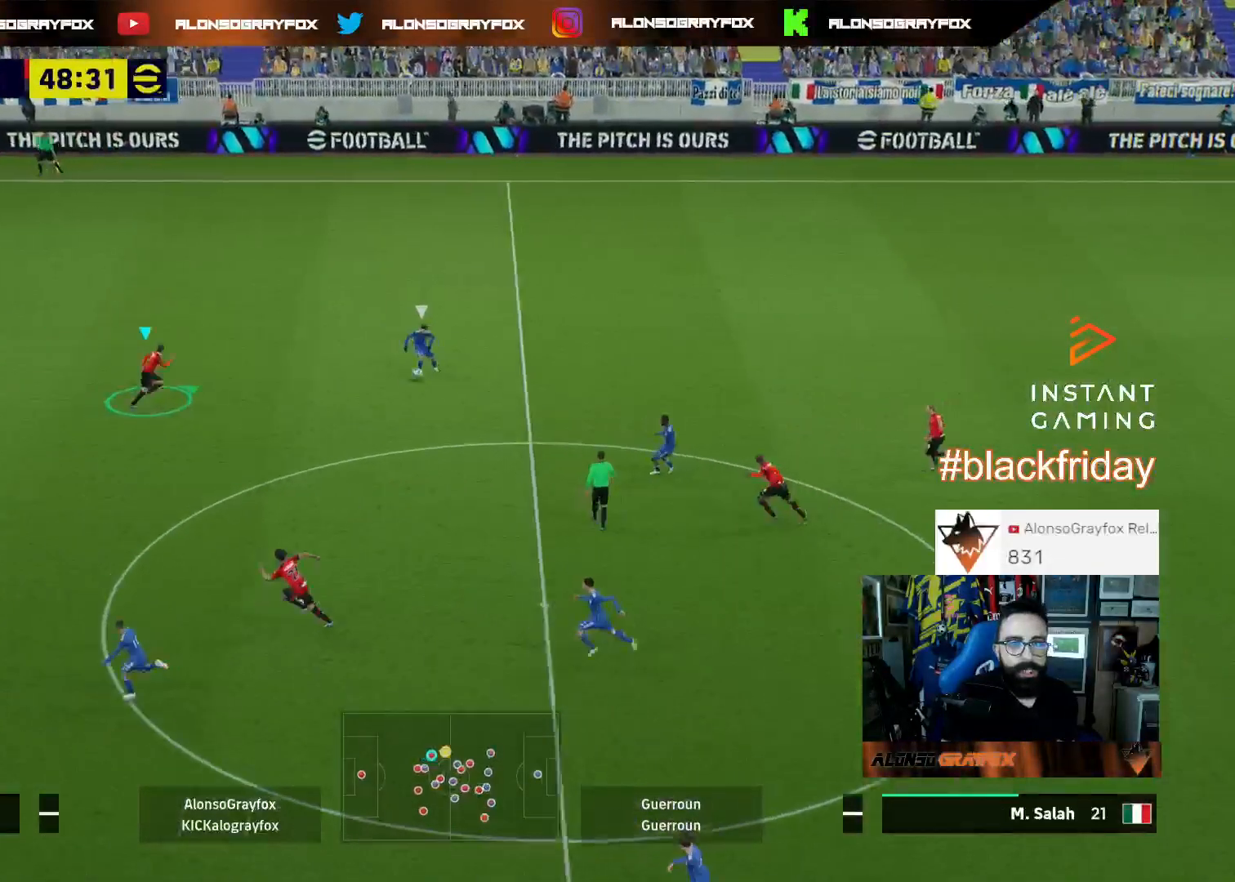
{"buttons": ["L2", "L3"], "left_stick": "up-right", "right_stick": "center", "events": [[100, "R1", "up"], [200, "R2", "up"]]}
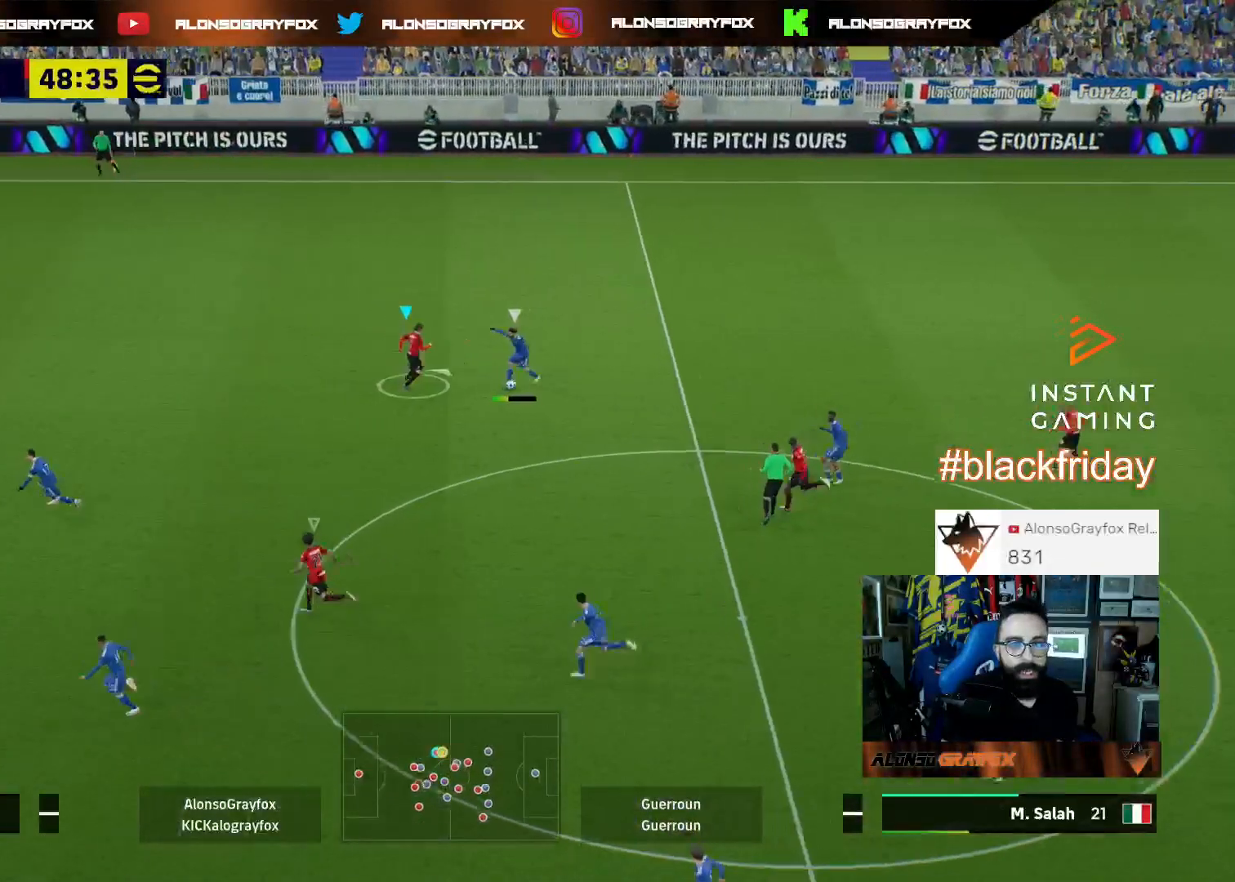
{"buttons": [], "left_stick": "up-right", "right_stick": "center", "events": [[133, "L2", "up"], [500, "L3", "up"]]}
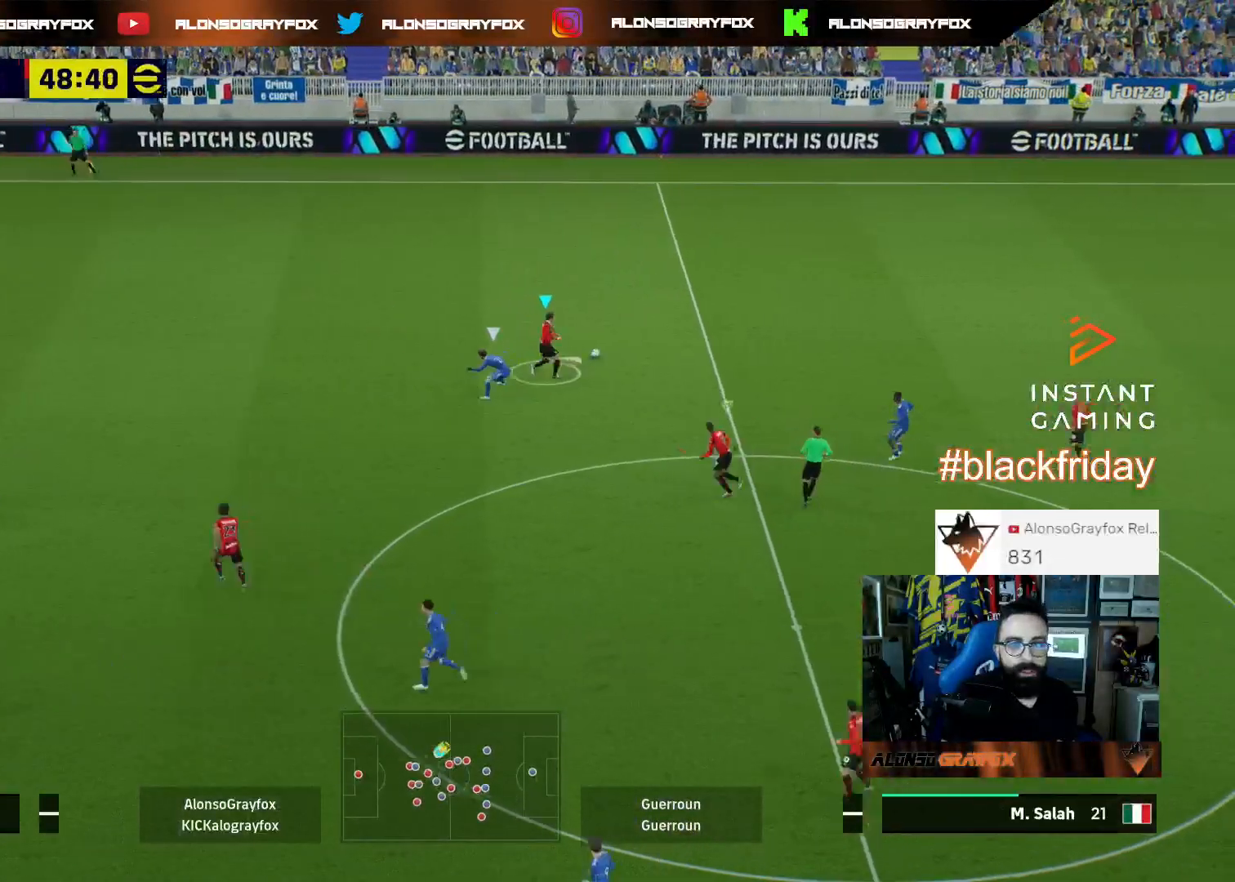
{"buttons": ["R2"], "left_stick": "up-right", "right_stick": "center", "events": [[33, "R2", "down"]]}
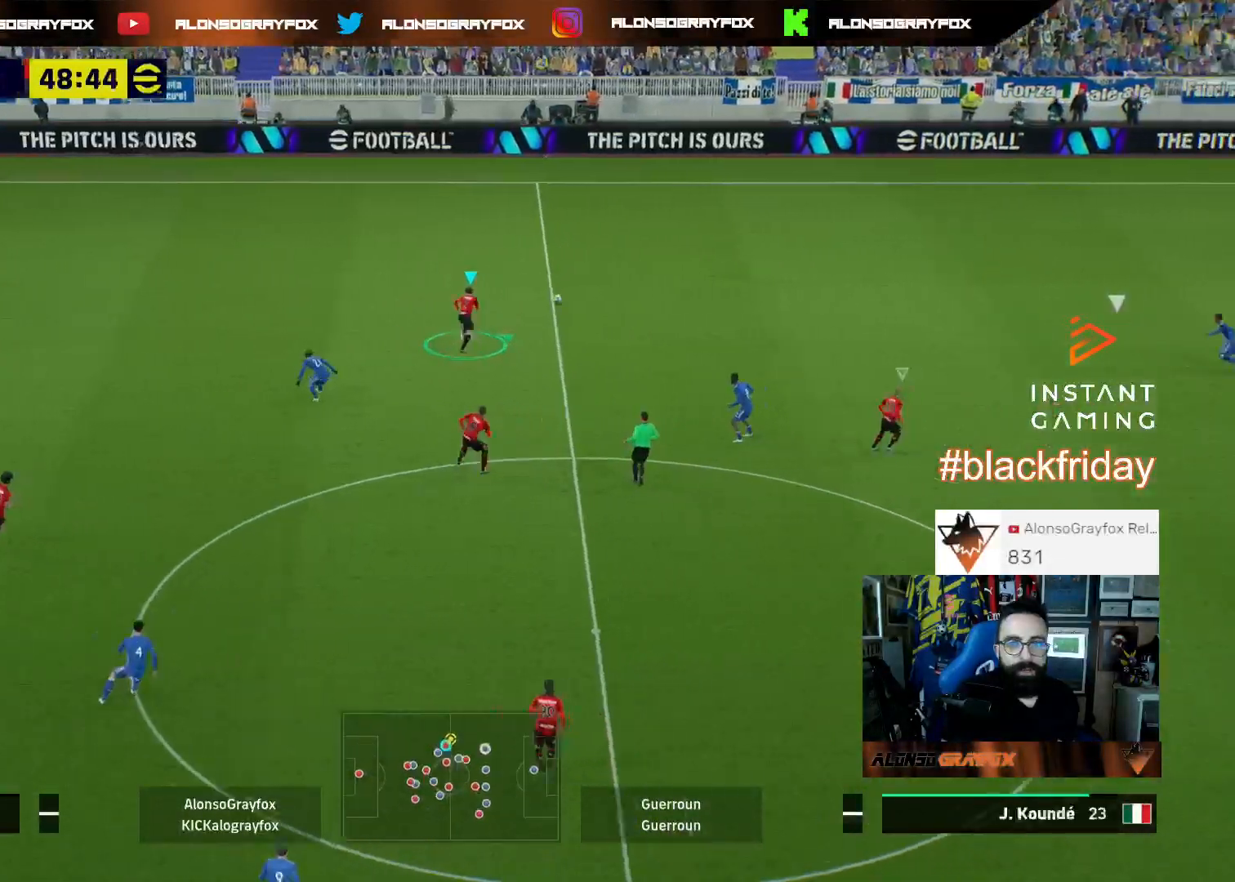
{"buttons": ["R2"], "left_stick": "up-right", "right_stick": "center", "events": []}
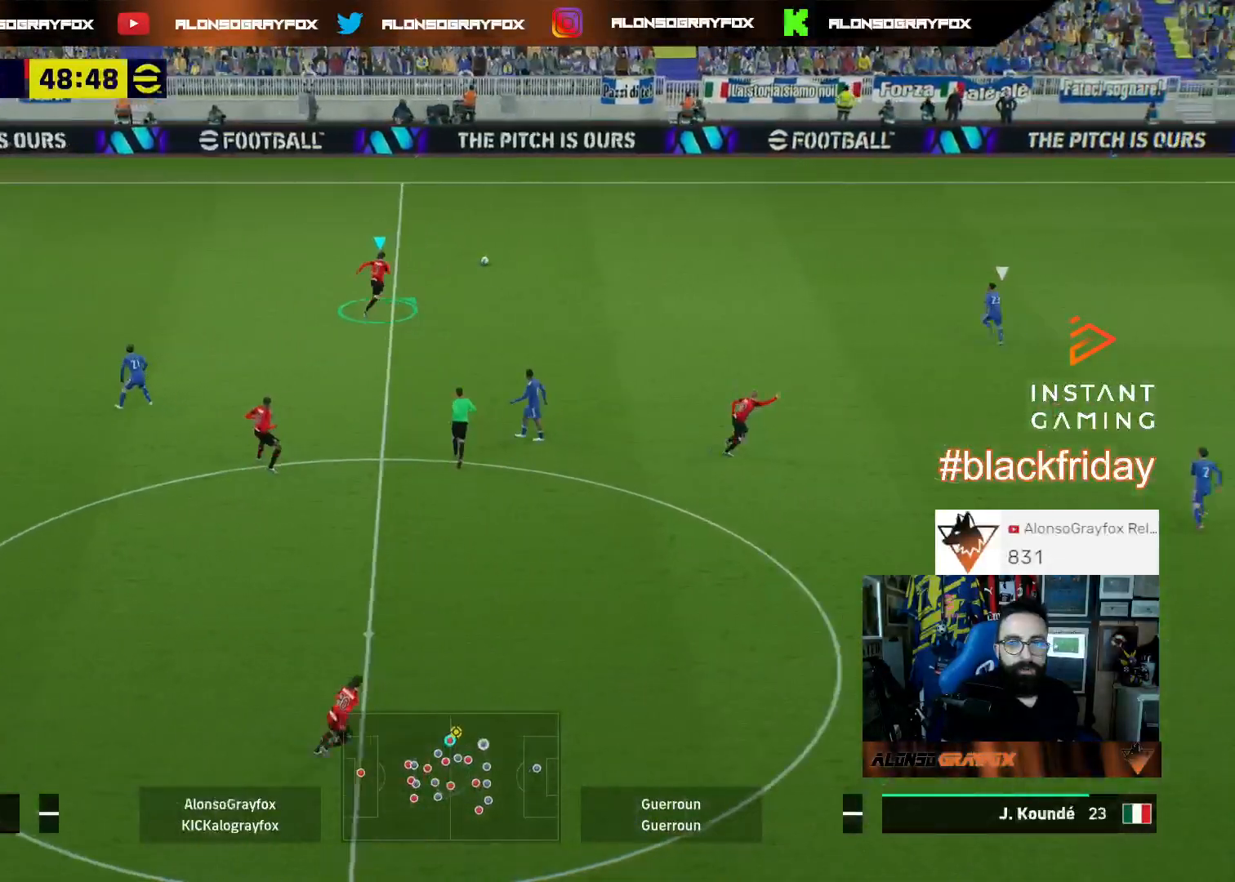
{"buttons": [], "left_stick": "center", "right_stick": "center", "events": [[400, "R2", "up"], [467, "left_stick", "center"]]}
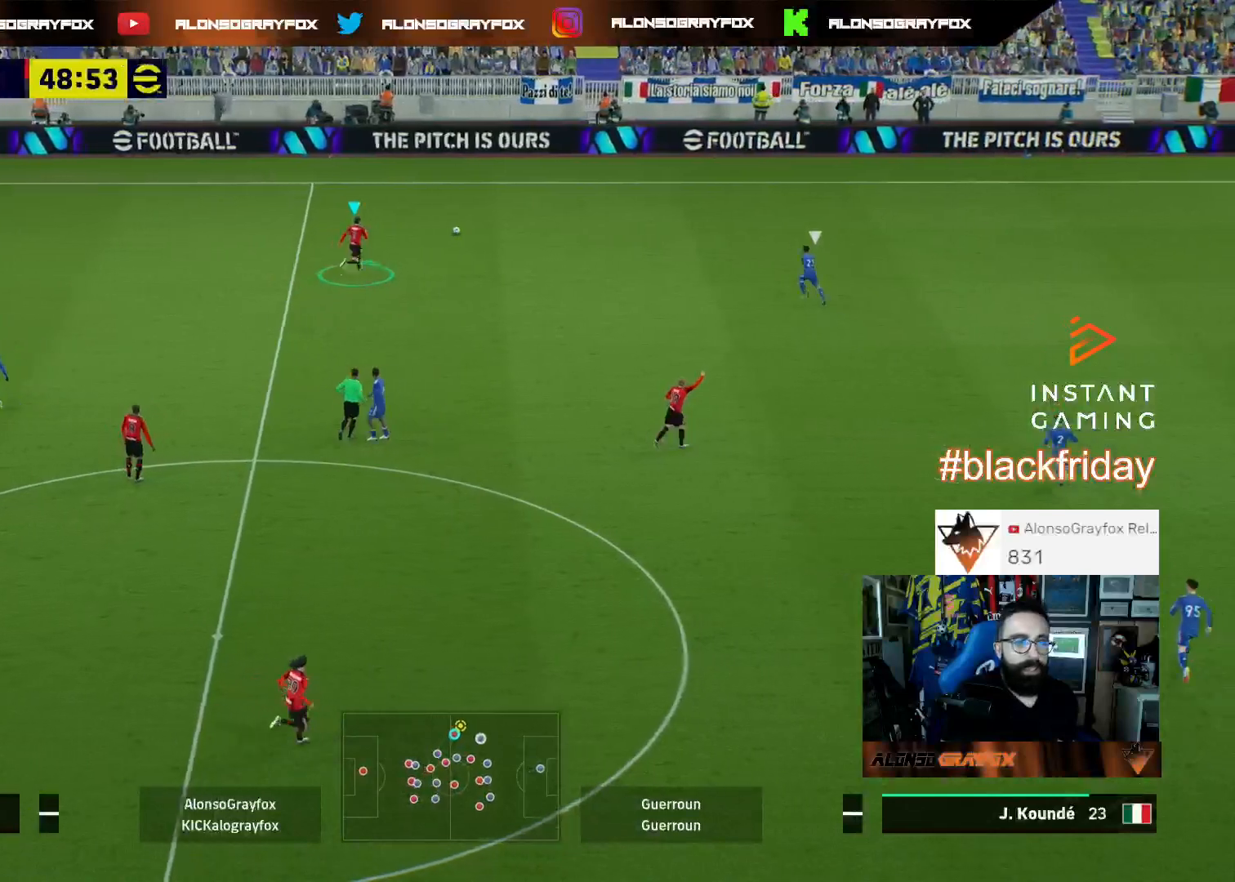
{"buttons": [], "left_stick": "center", "right_stick": "center", "events": []}
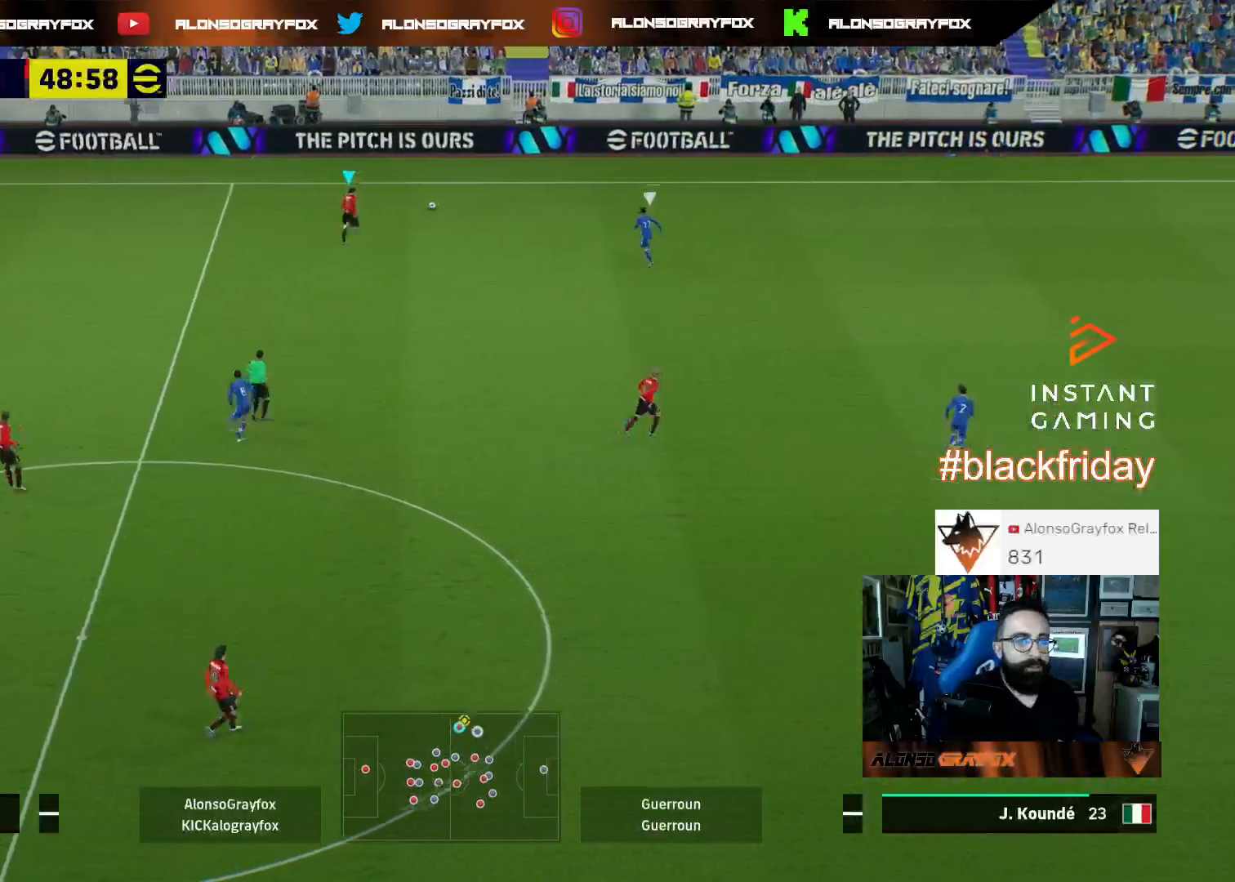
{"buttons": [], "left_stick": "center", "right_stick": "center", "events": []}
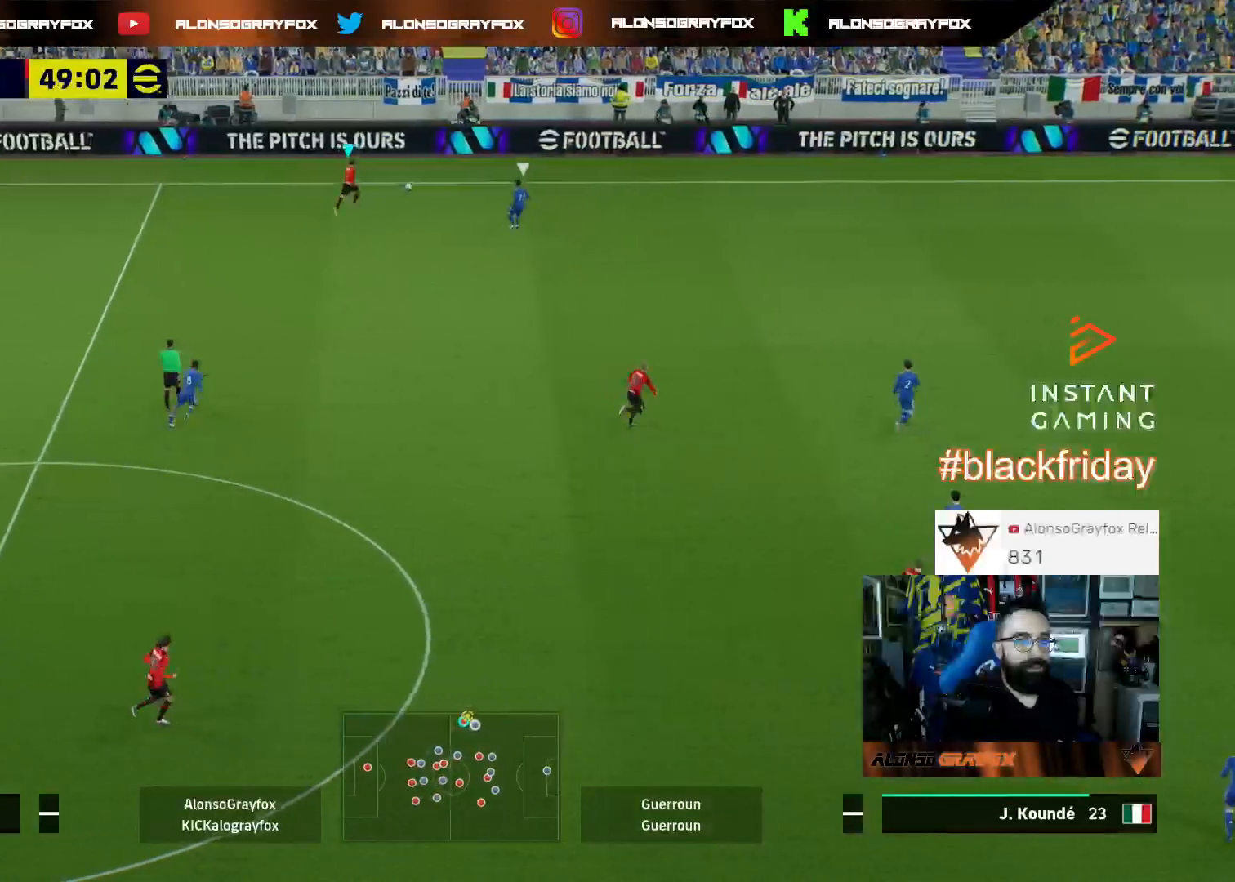
{"buttons": [], "left_stick": "center", "right_stick": "center", "events": []}
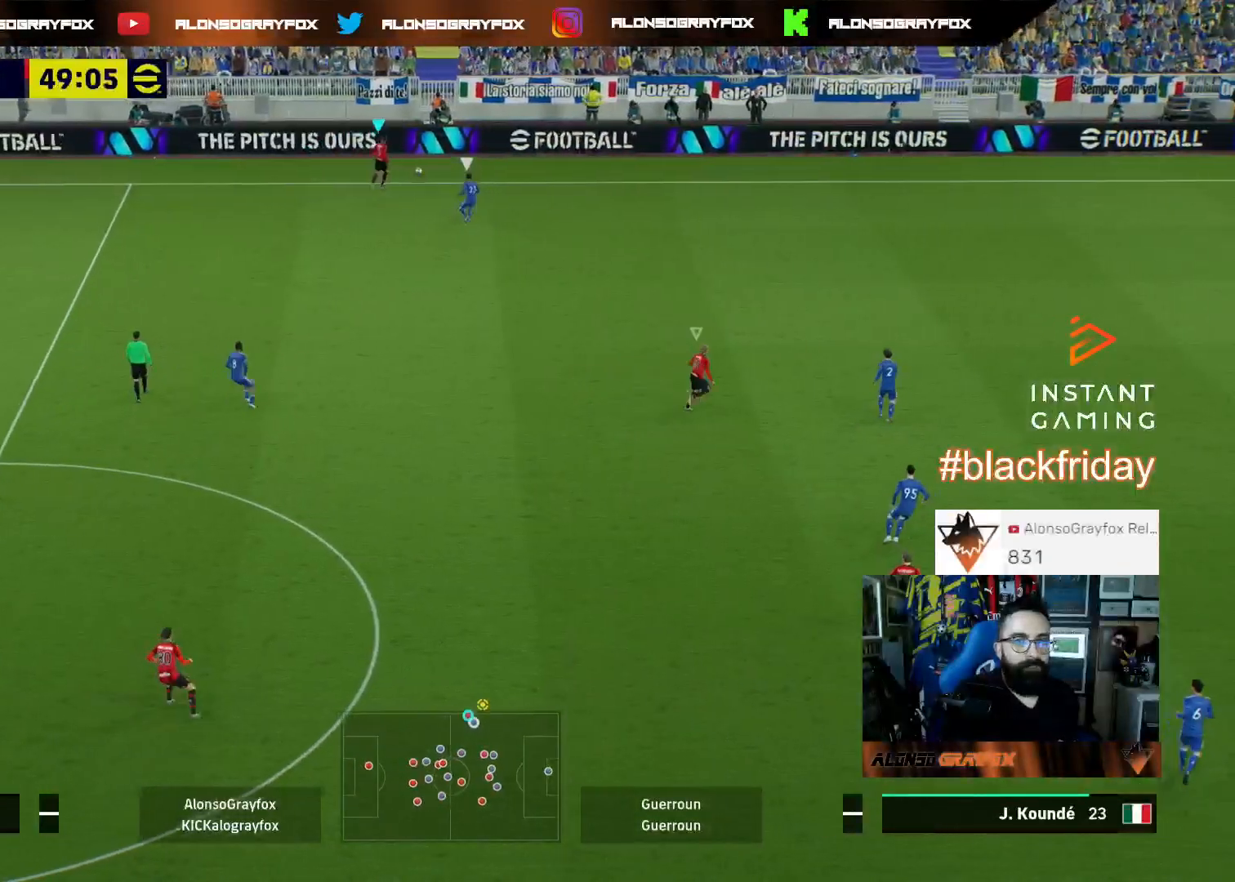
{"buttons": [], "left_stick": "down-right", "right_stick": "center", "events": [[167, "left_stick", "up-left"], [433, "left_stick", "down-right"]]}
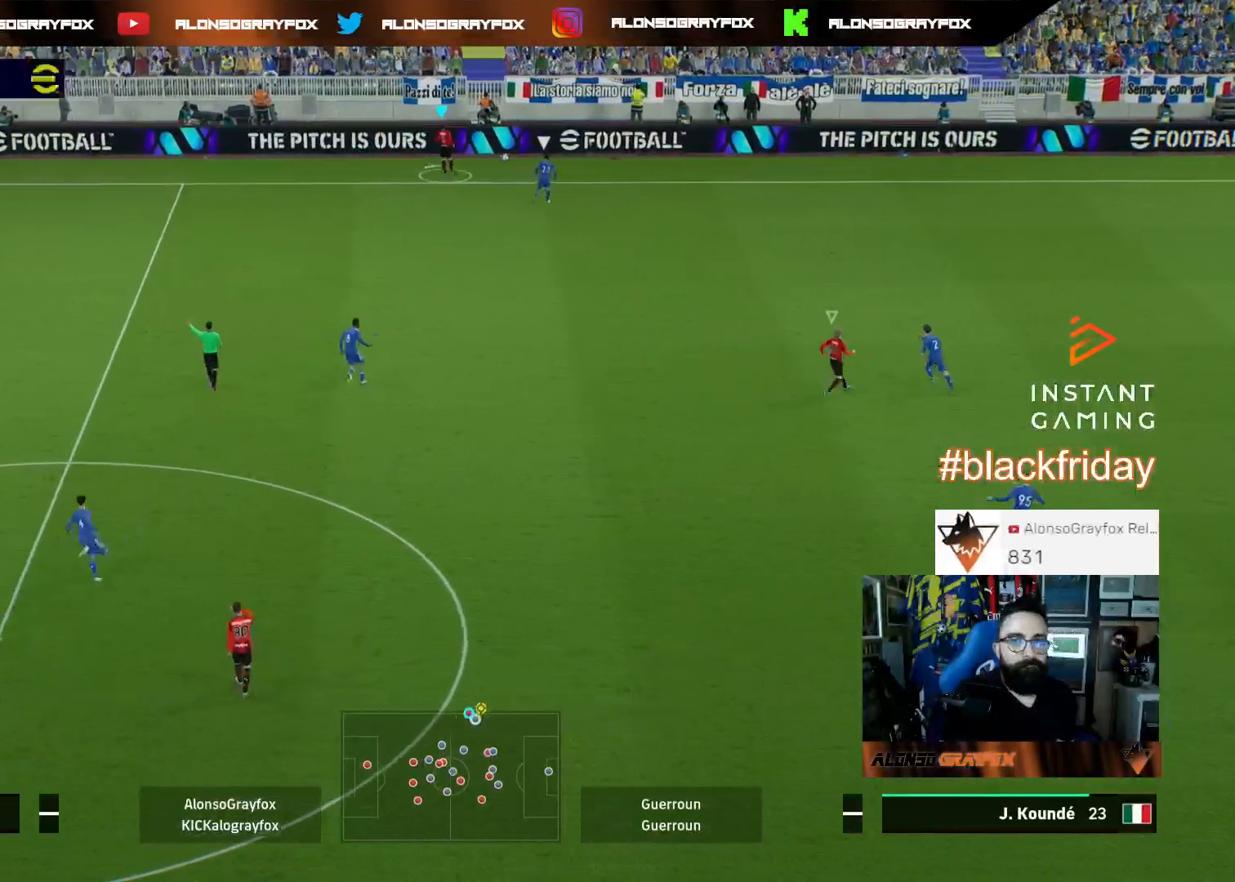
{"buttons": [], "left_stick": "right", "right_stick": "center", "events": [[400, "left_stick", "right"]]}
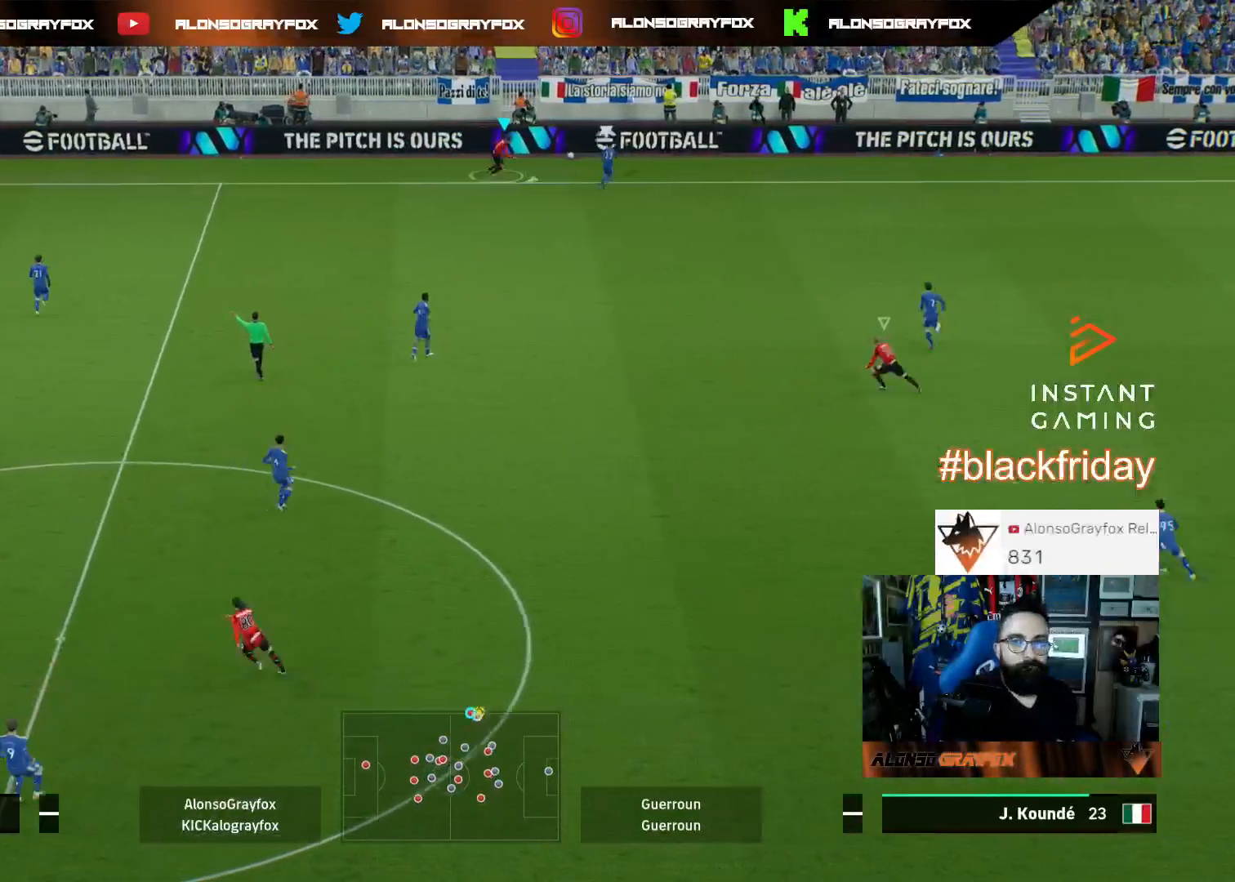
{"buttons": [], "left_stick": "up-right", "right_stick": "center", "events": [[300, "left_stick", "up-right"]]}
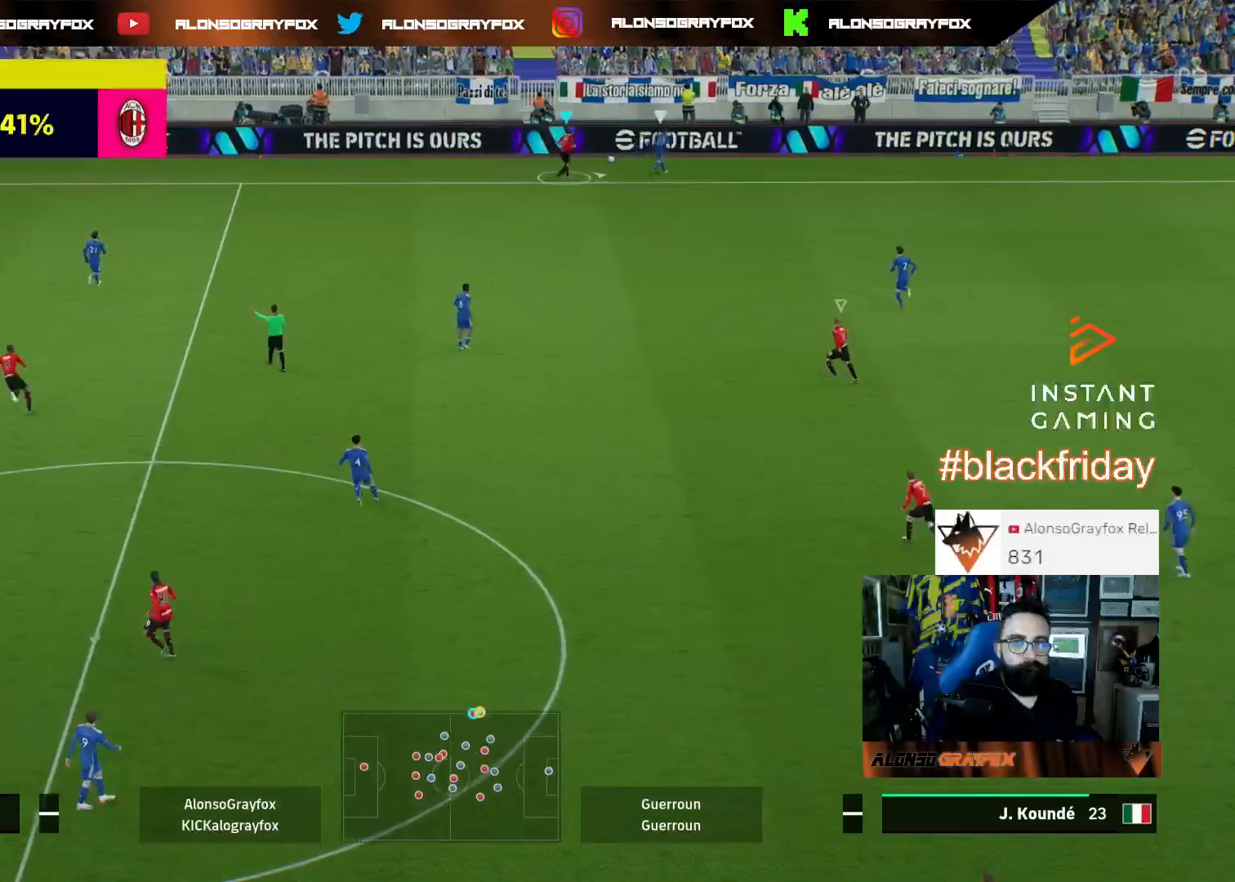
{"buttons": [], "left_stick": "up-right", "right_stick": "center", "events": []}
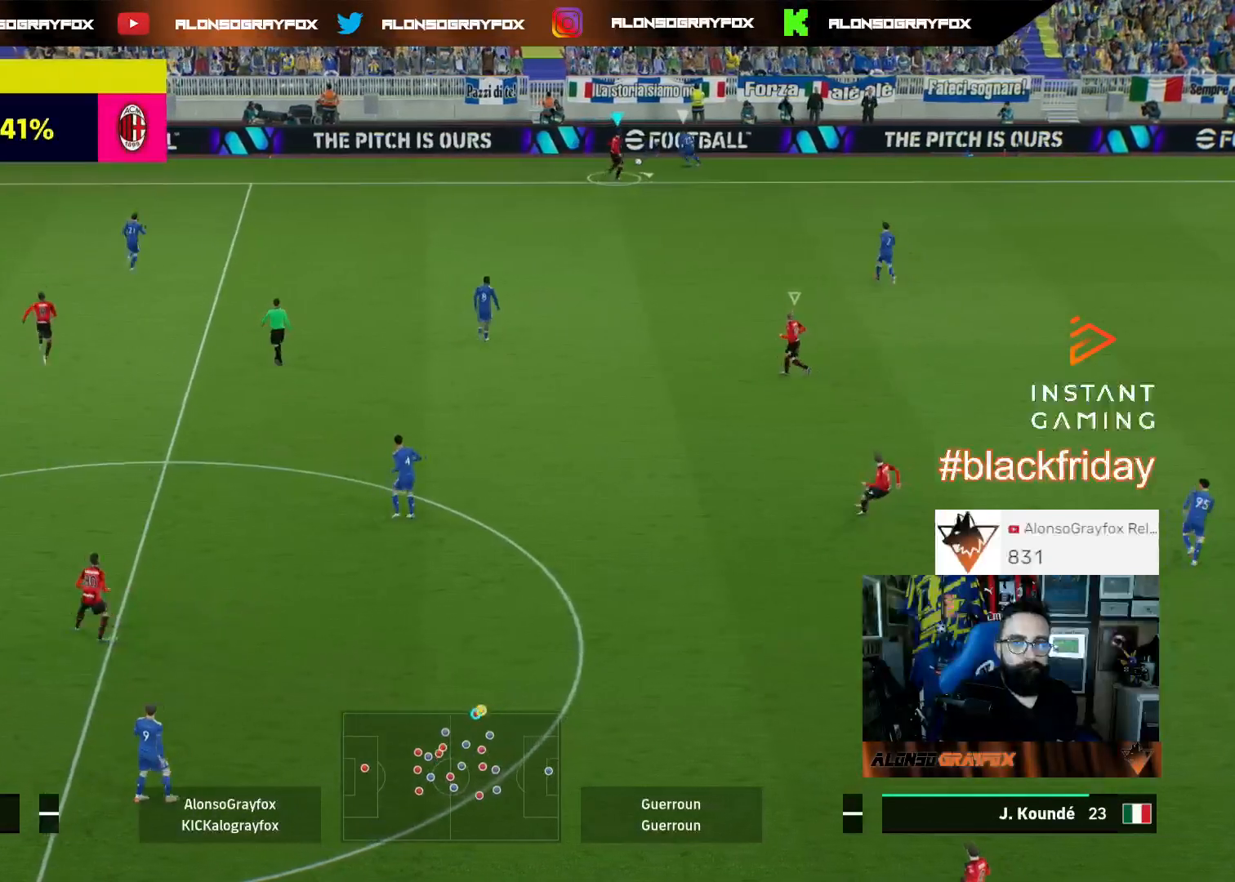
{"buttons": [], "left_stick": "left", "right_stick": "center", "events": [[67, "left_stick", "up"], [267, "left_stick", "left"]]}
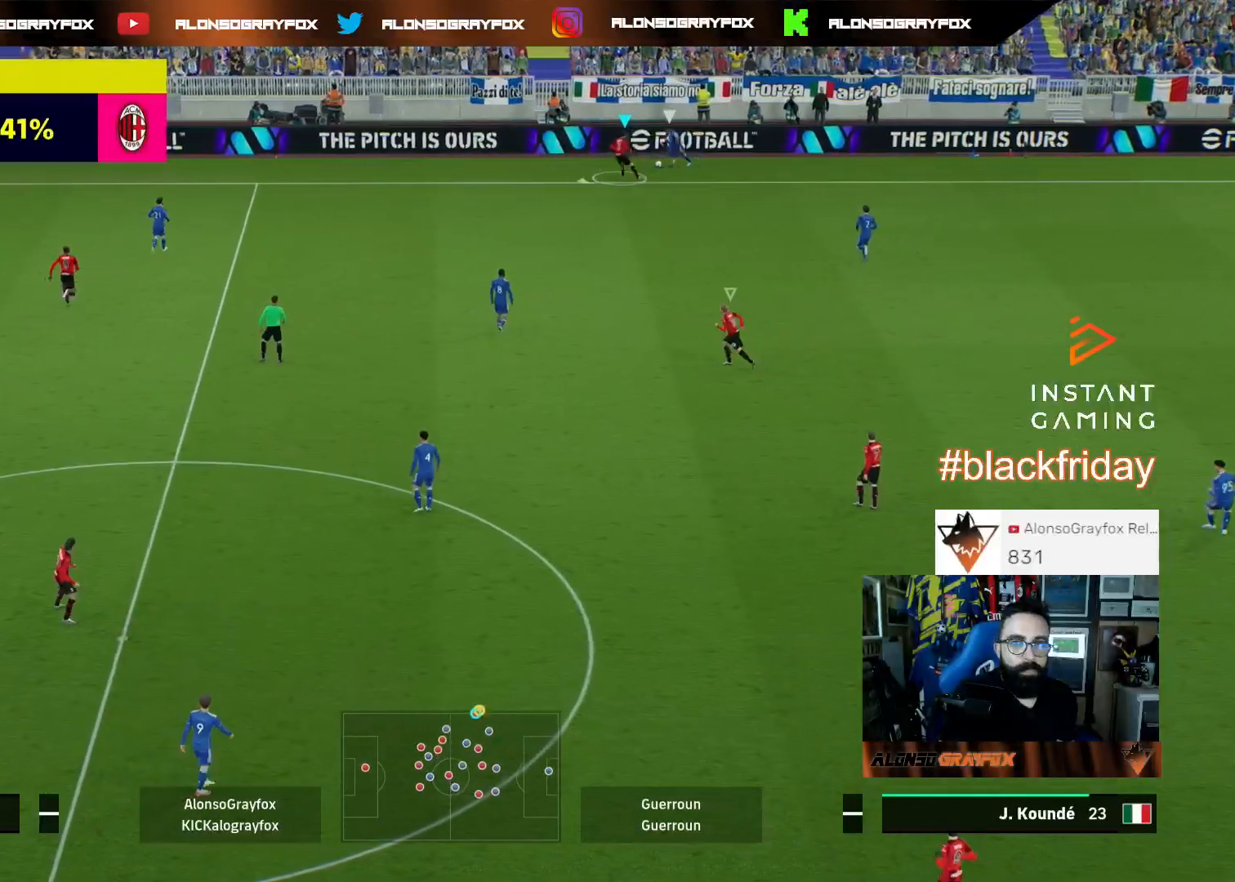
{"buttons": ["R1", "R2"], "left_stick": "up-right", "right_stick": "center", "events": [[167, "right_stick", "down-left"], [233, "left_stick", "up"], [267, "right_stick", "center"], [333, "R1", "down"], [333, "R2", "down"], [333, "left_stick", "up-right"]]}
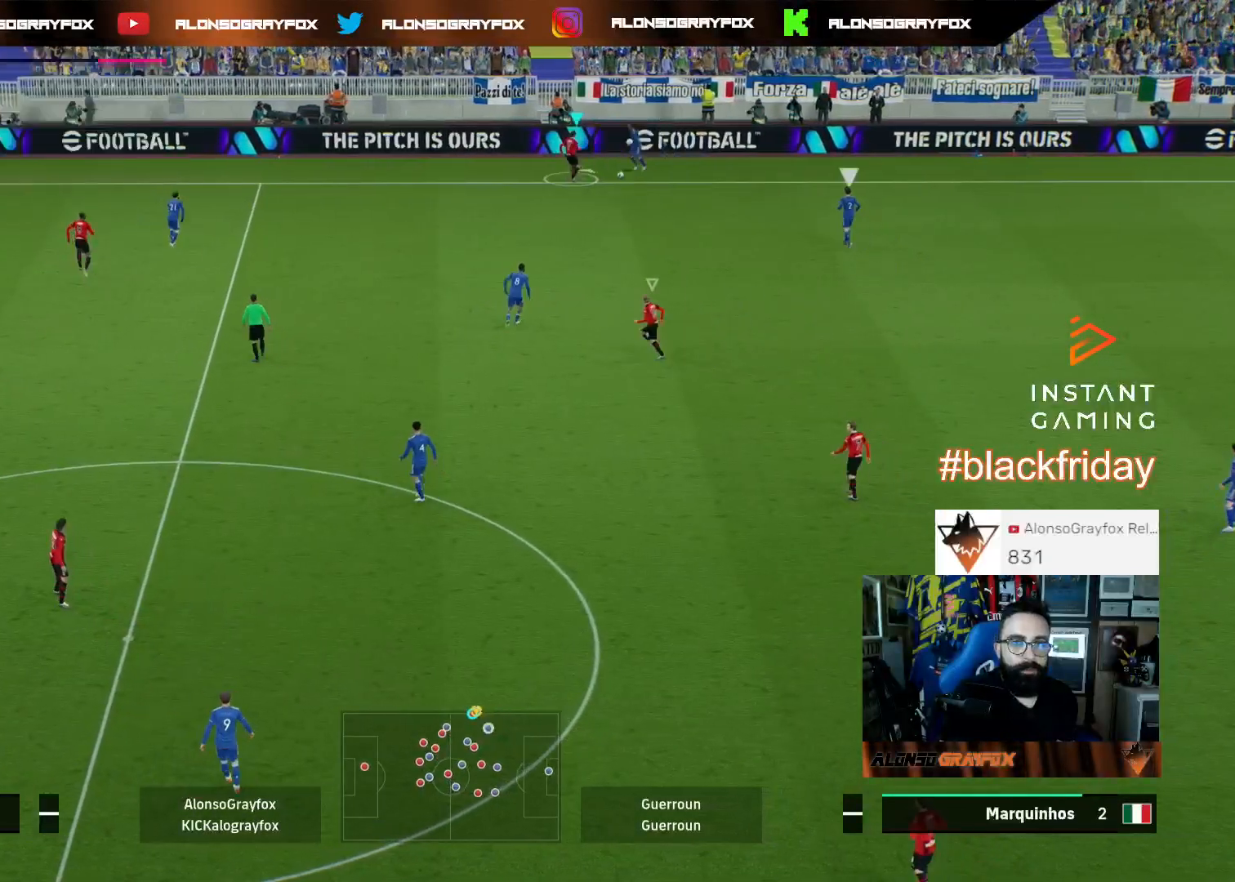
{"buttons": ["R1", "R2"], "left_stick": "up-right", "right_stick": "center", "events": []}
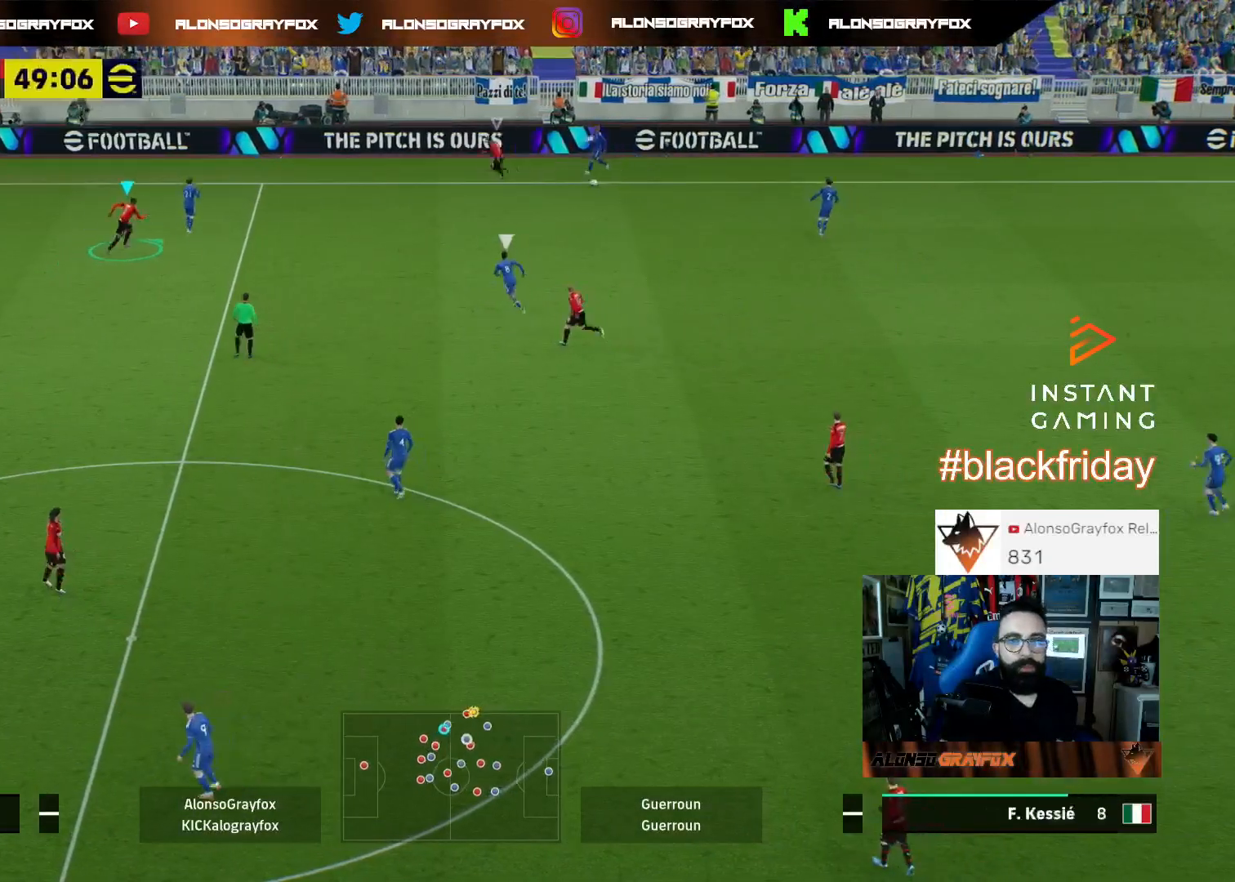
{"buttons": ["R1", "R2"], "left_stick": "up-right", "right_stick": "center", "events": []}
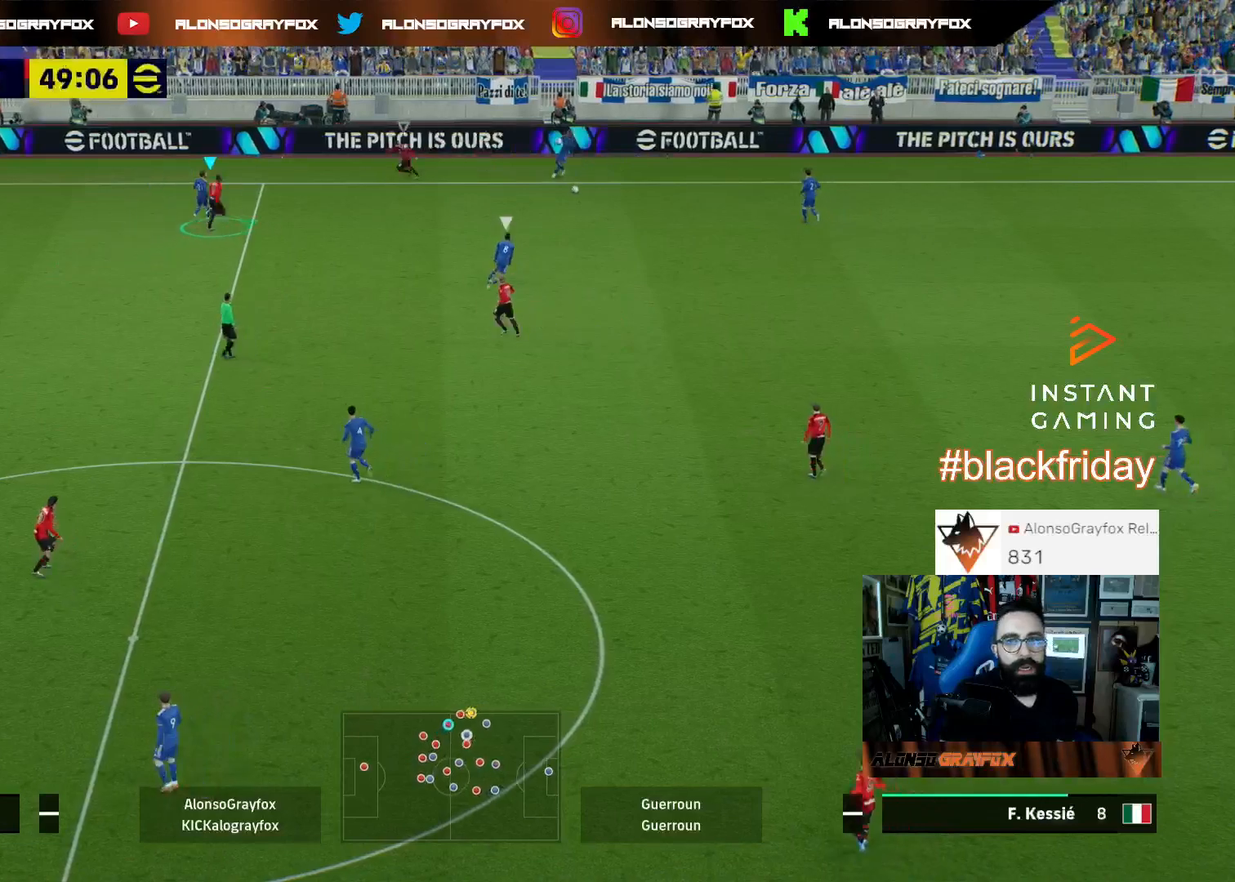
{"buttons": ["R1", "R2"], "left_stick": "right", "right_stick": "center", "events": [[133, "left_stick", "right"]]}
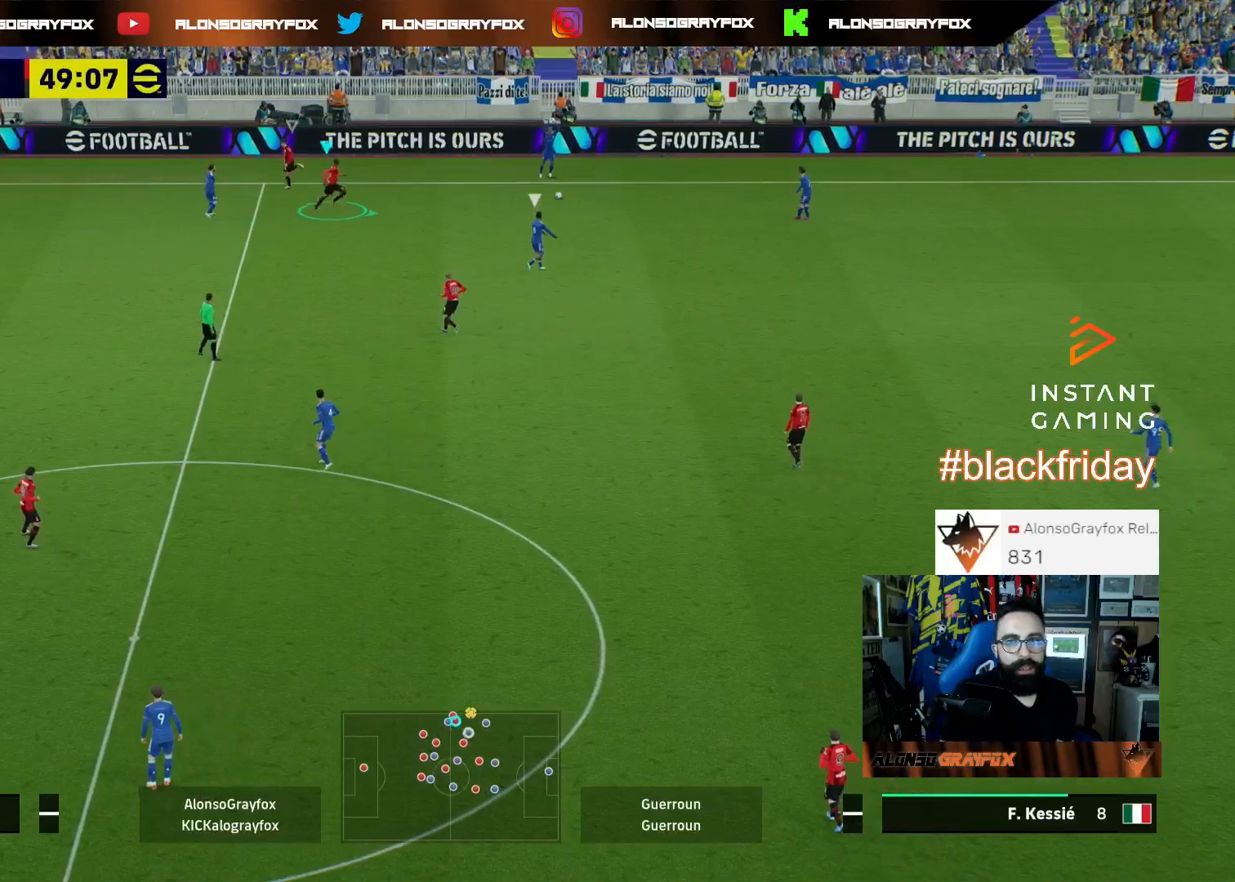
{"buttons": ["R1", "R2"], "left_stick": "down-right", "right_stick": "center", "events": [[100, "left_stick", "down-right"]]}